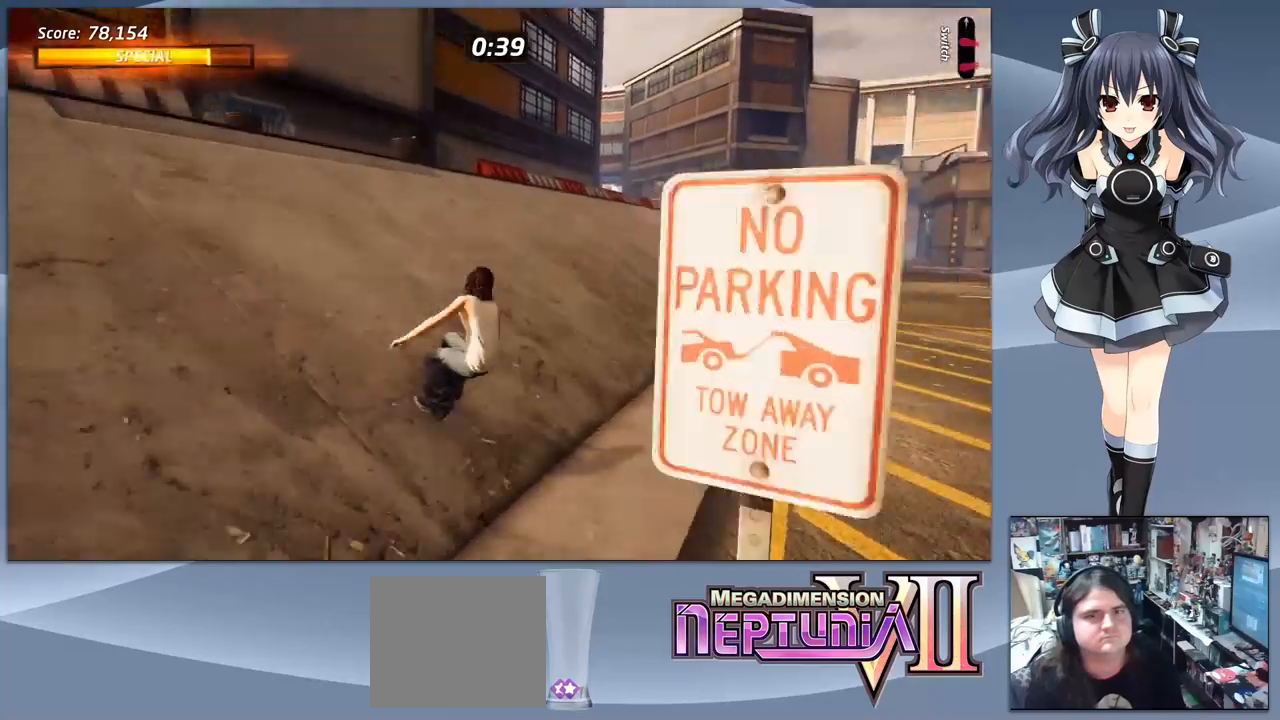
Gameplay with a controller (PlayStation layout); each line is a JSON object with the inputs held at the frame after it. "events" lists button and stick changes between this image and that frame as [ms after this image, input, new state], when the widget could be followed in between. Not read: left_stick.
{"buttons": ["CROSS"], "right_stick": "center", "events": [[134, "DPAD_RIGHT", "up"]]}
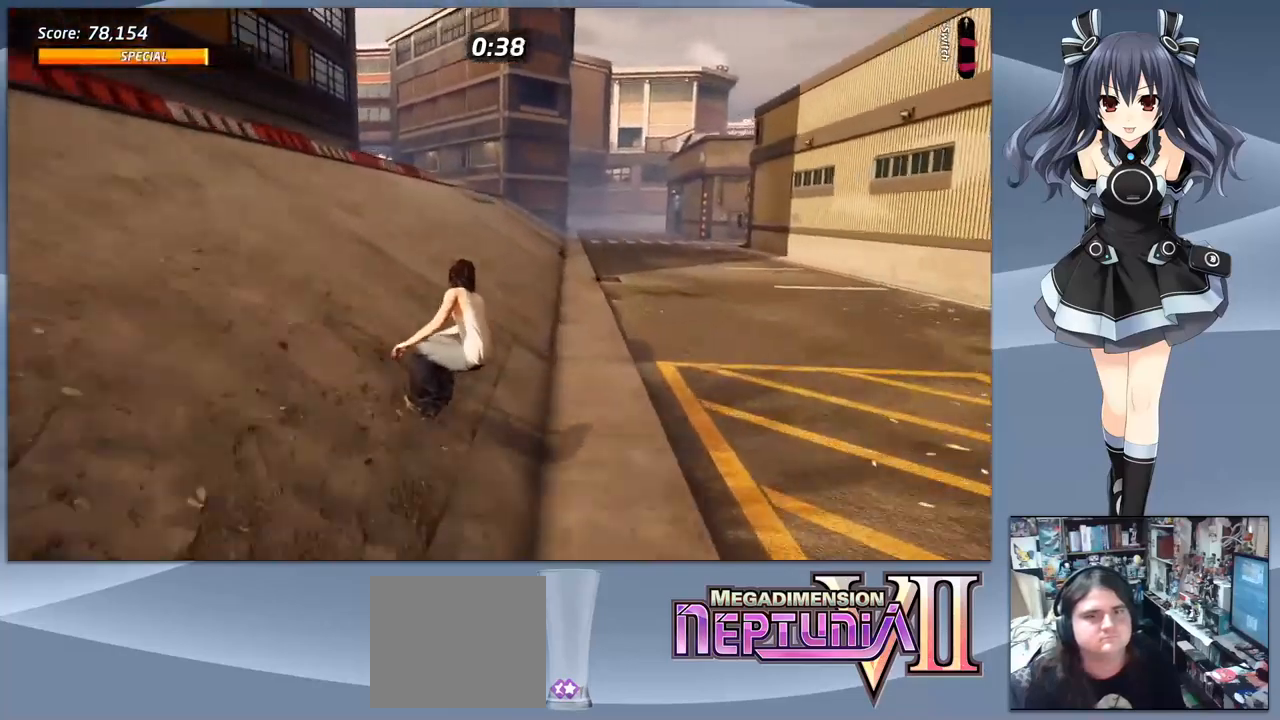
{"buttons": ["CROSS"], "right_stick": "center", "events": [[200, "DPAD_LEFT", "down"], [300, "DPAD_LEFT", "up"]]}
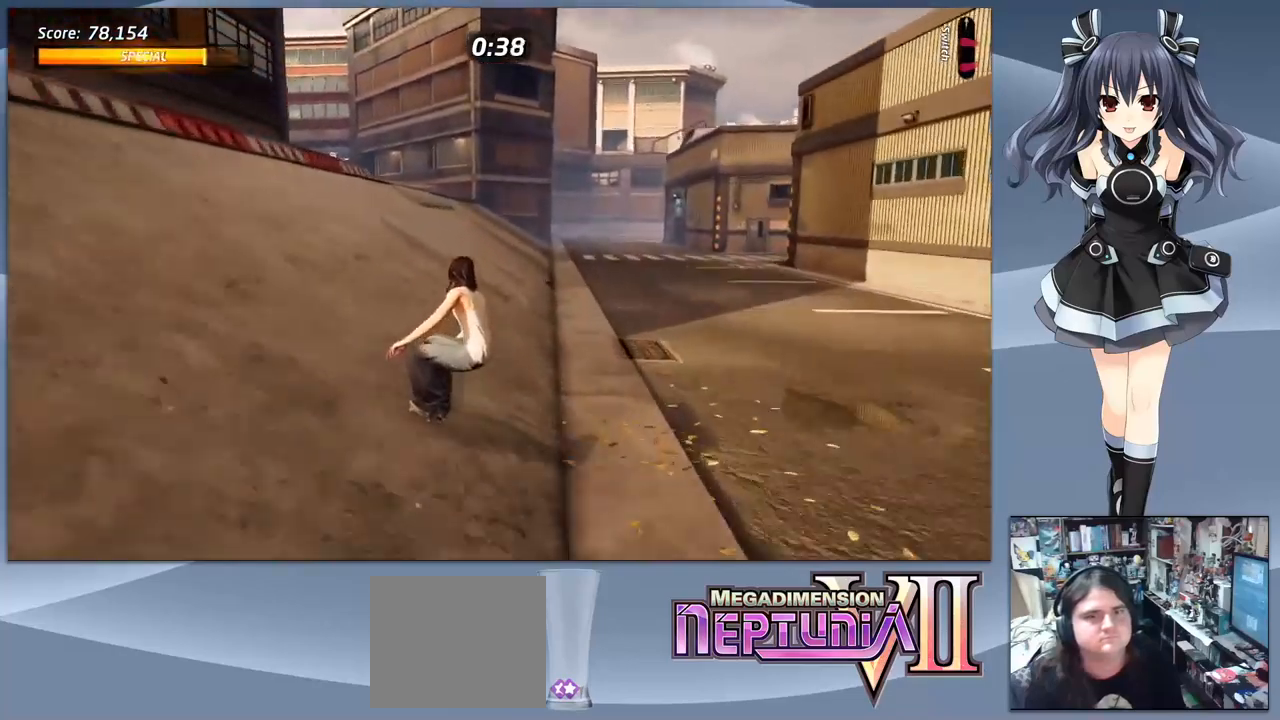
{"buttons": ["CROSS"], "right_stick": "center", "events": []}
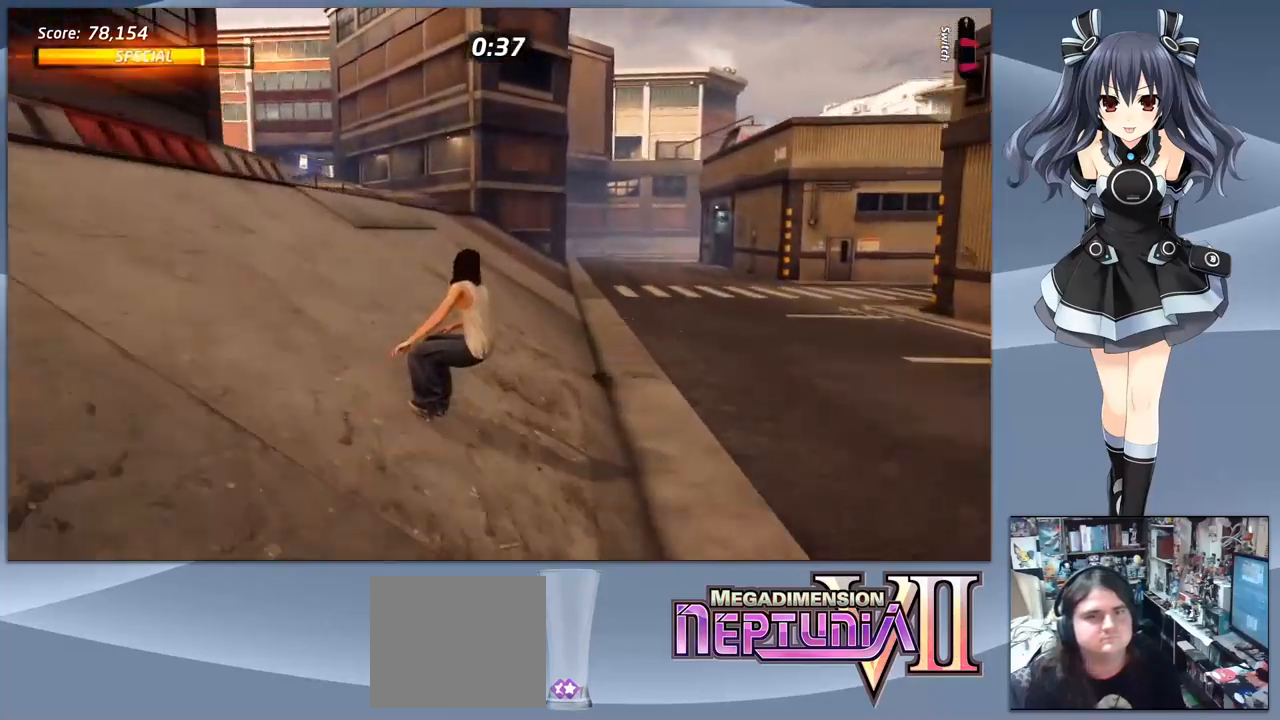
{"buttons": ["CROSS", "DPAD_LEFT"], "right_stick": "center", "events": [[134, "DPAD_LEFT", "down"], [234, "DPAD_LEFT", "up"], [467, "DPAD_LEFT", "down"]]}
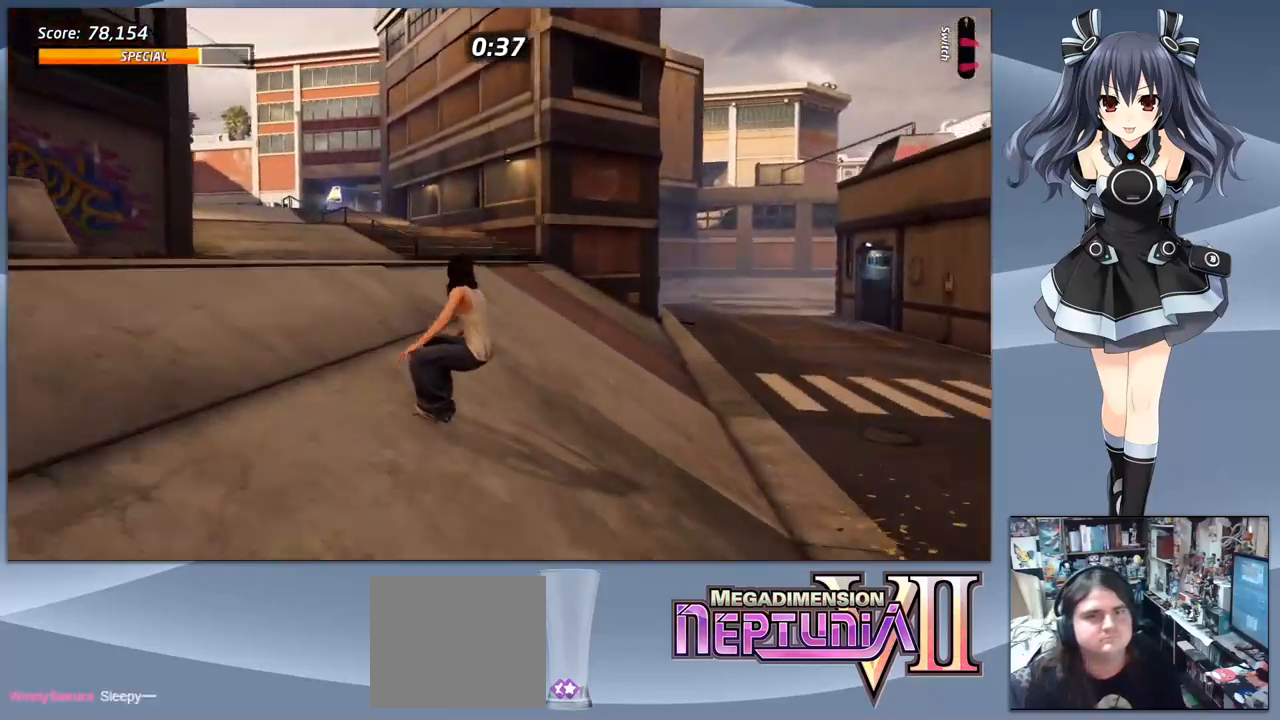
{"buttons": ["CROSS"], "right_stick": "center", "events": [[100, "DPAD_LEFT", "up"]]}
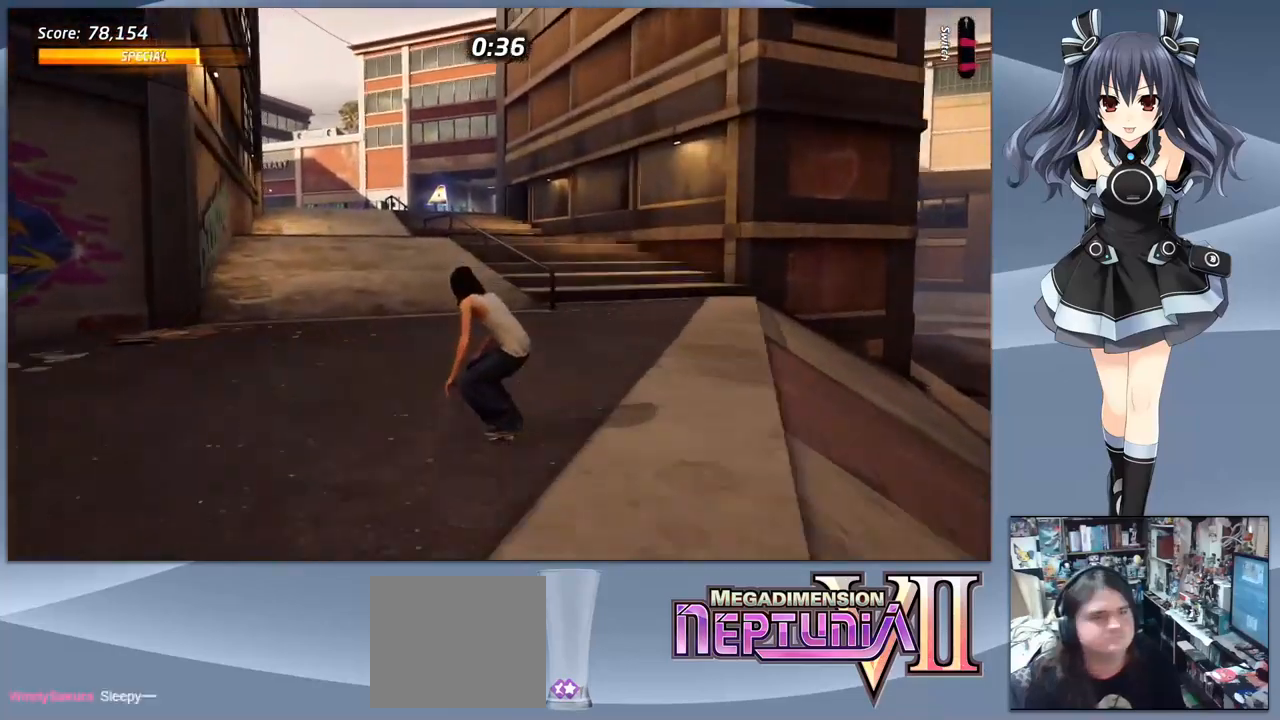
{"buttons": ["CROSS"], "right_stick": "center", "events": [[234, "DPAD_RIGHT", "down"], [300, "DPAD_RIGHT", "up"]]}
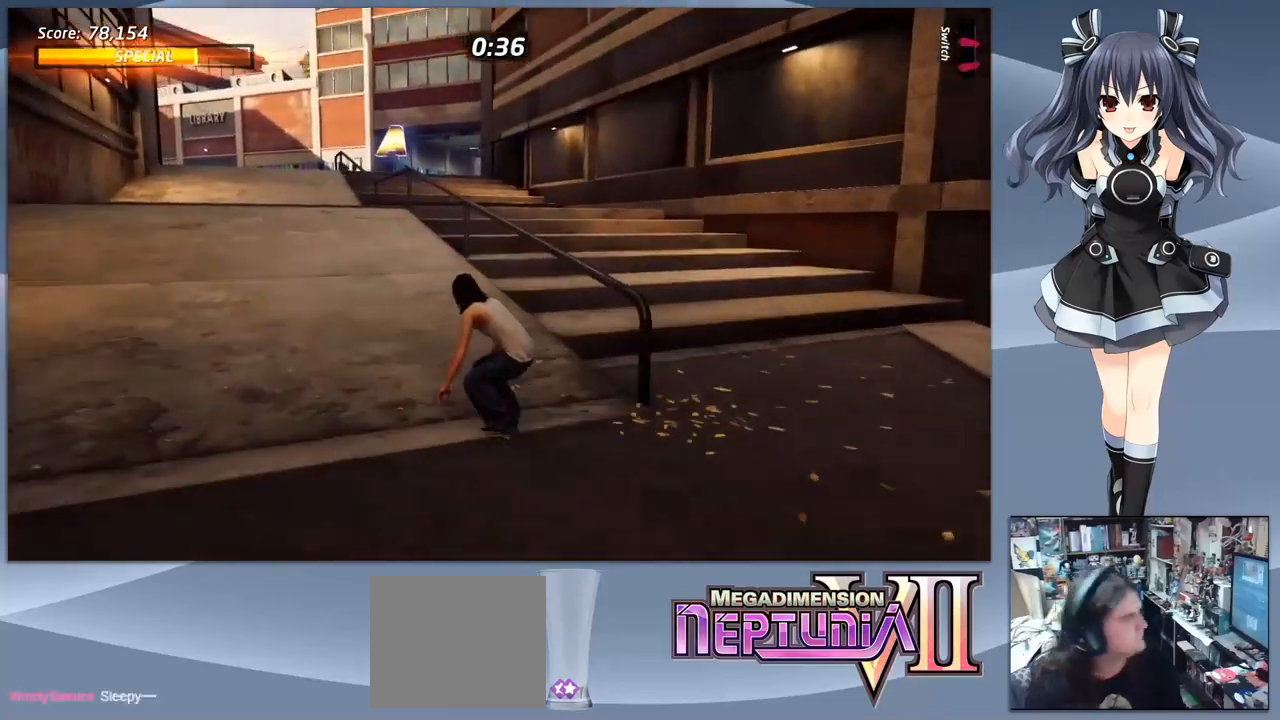
{"buttons": ["TRIANGLE"], "right_stick": "center", "events": [[100, "DPAD_LEFT", "down"], [134, "CROSS", "up"], [200, "TRIANGLE", "down"], [234, "DPAD_LEFT", "up"]]}
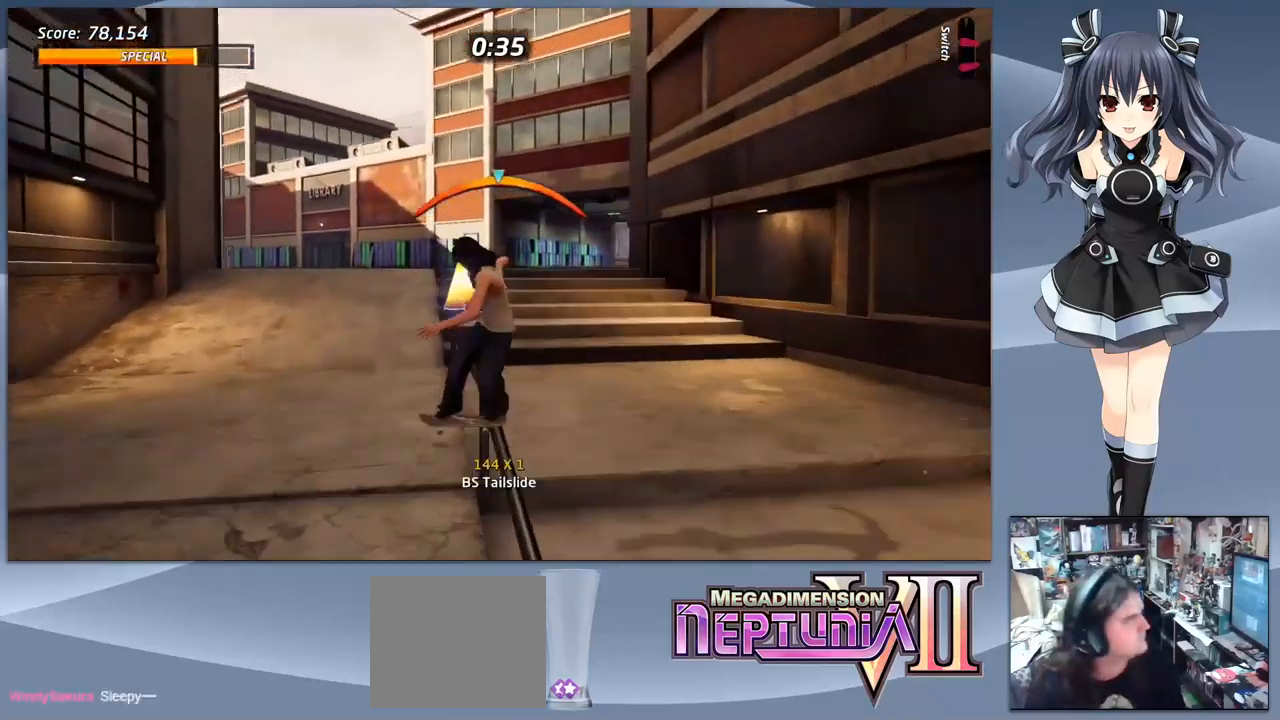
{"buttons": ["CROSS", "DPAD_LEFT"], "right_stick": "center", "events": [[100, "TRIANGLE", "up"], [400, "CROSS", "down"], [500, "DPAD_LEFT", "down"]]}
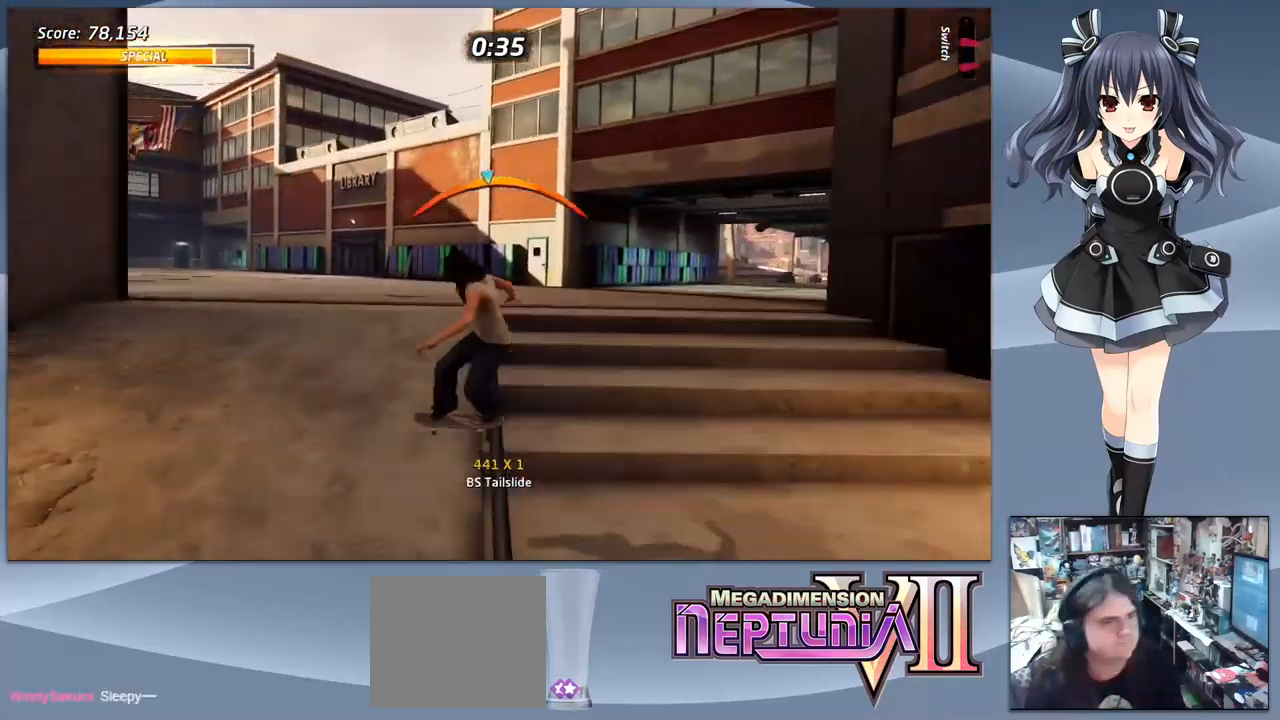
{"buttons": [], "right_stick": "center", "events": [[34, "CROSS", "up"], [100, "SQUARE", "down"], [200, "SQUARE", "up"], [267, "SQUARE", "down"], [300, "DPAD_LEFT", "up"], [367, "SQUARE", "up"], [400, "R1", "down"], [467, "R1", "up"]]}
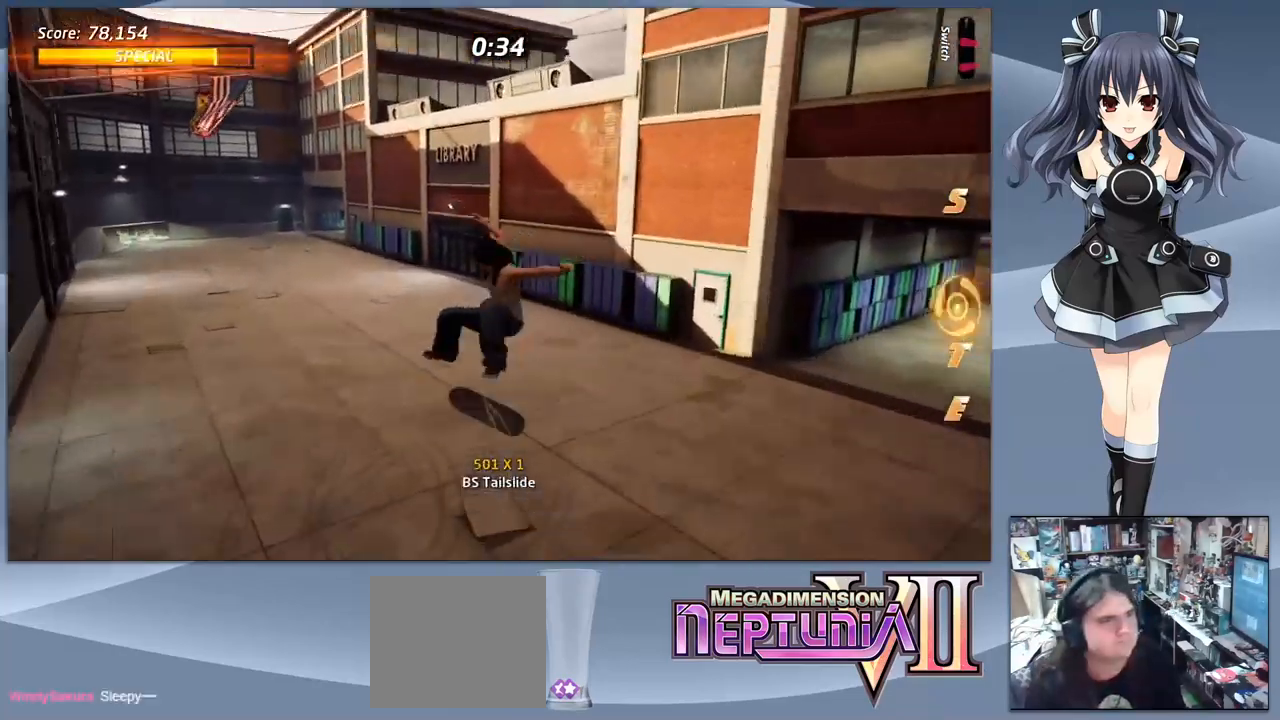
{"buttons": [], "right_stick": "center", "events": [[267, "R1", "down"], [367, "R1", "up"]]}
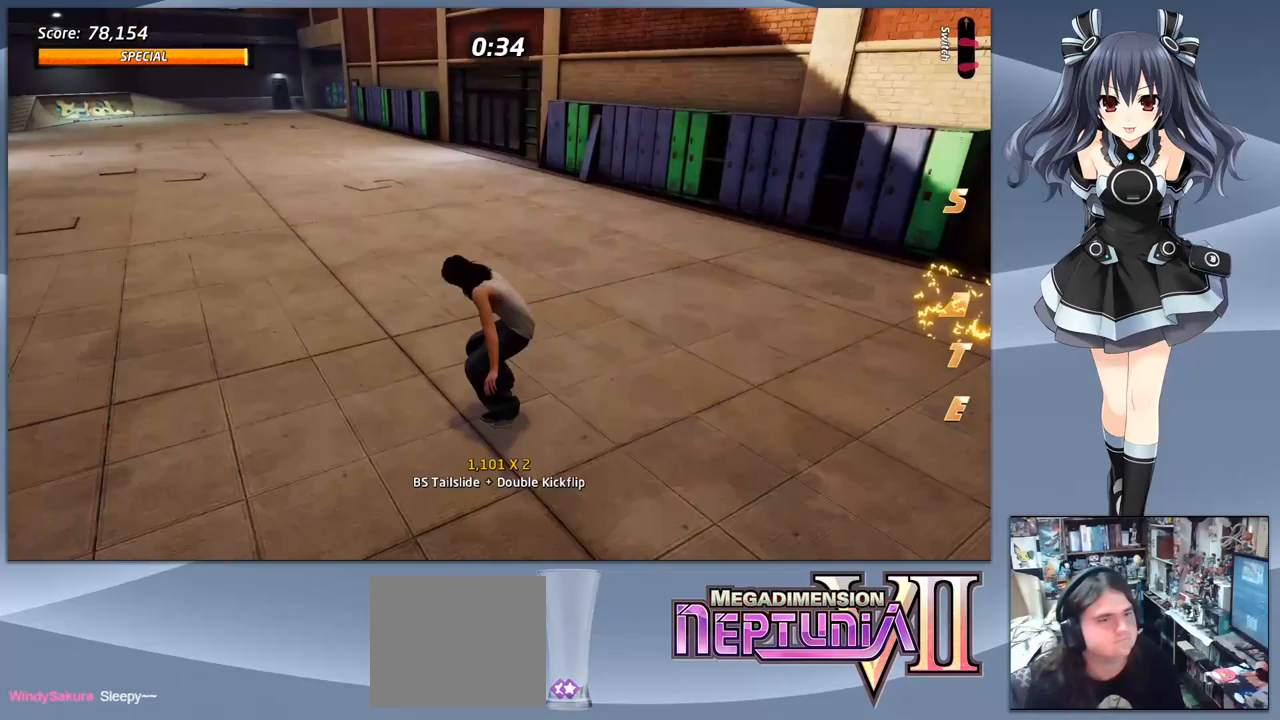
{"buttons": ["CROSS"], "right_stick": "center", "events": [[100, "DPAD_LEFT", "down"], [233, "CROSS", "down"], [333, "DPAD_LEFT", "up"]]}
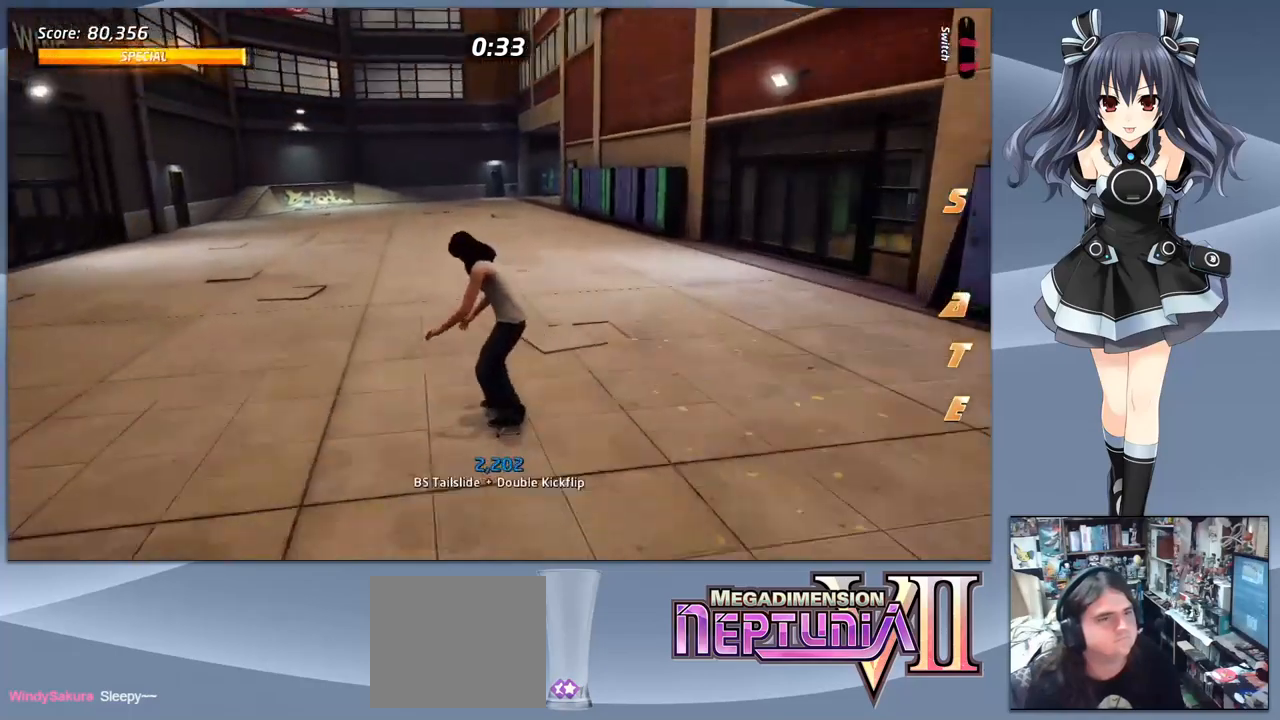
{"buttons": ["CROSS"], "right_stick": "center", "events": [[133, "DPAD_RIGHT", "down"], [267, "DPAD_RIGHT", "up"]]}
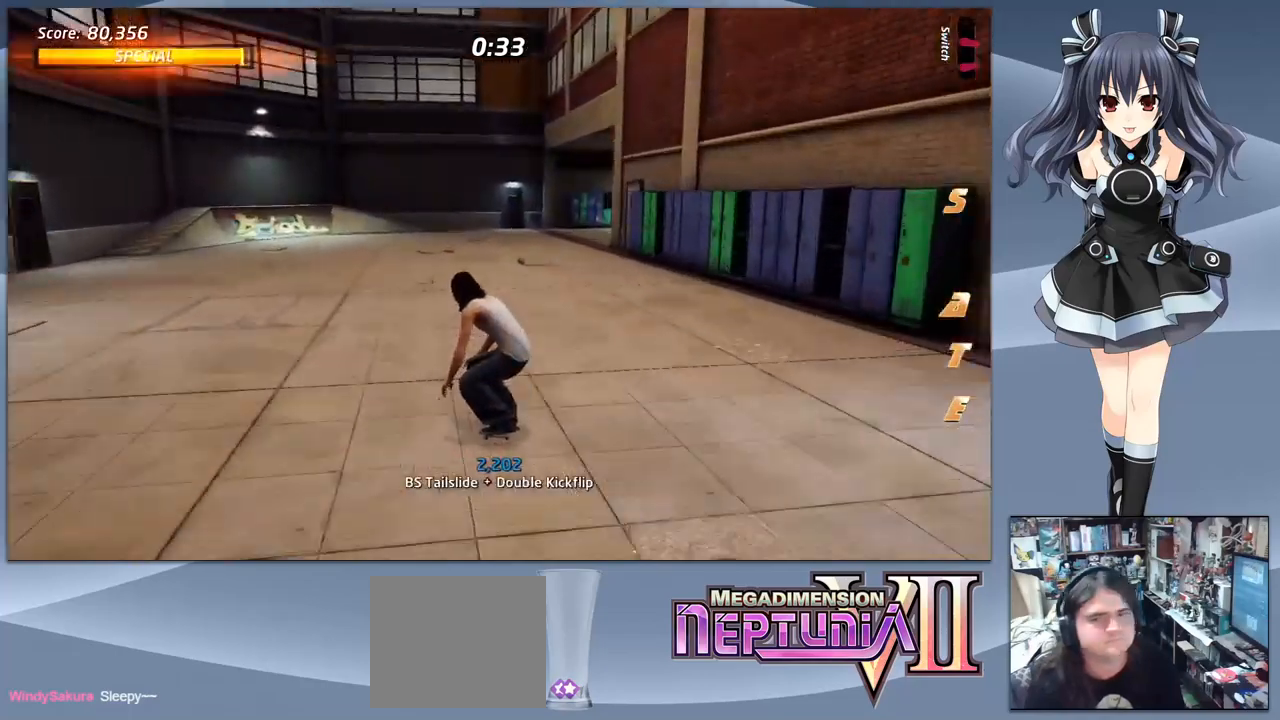
{"buttons": ["CROSS", "DPAD_RIGHT"], "right_stick": "center", "events": [[500, "DPAD_RIGHT", "down"]]}
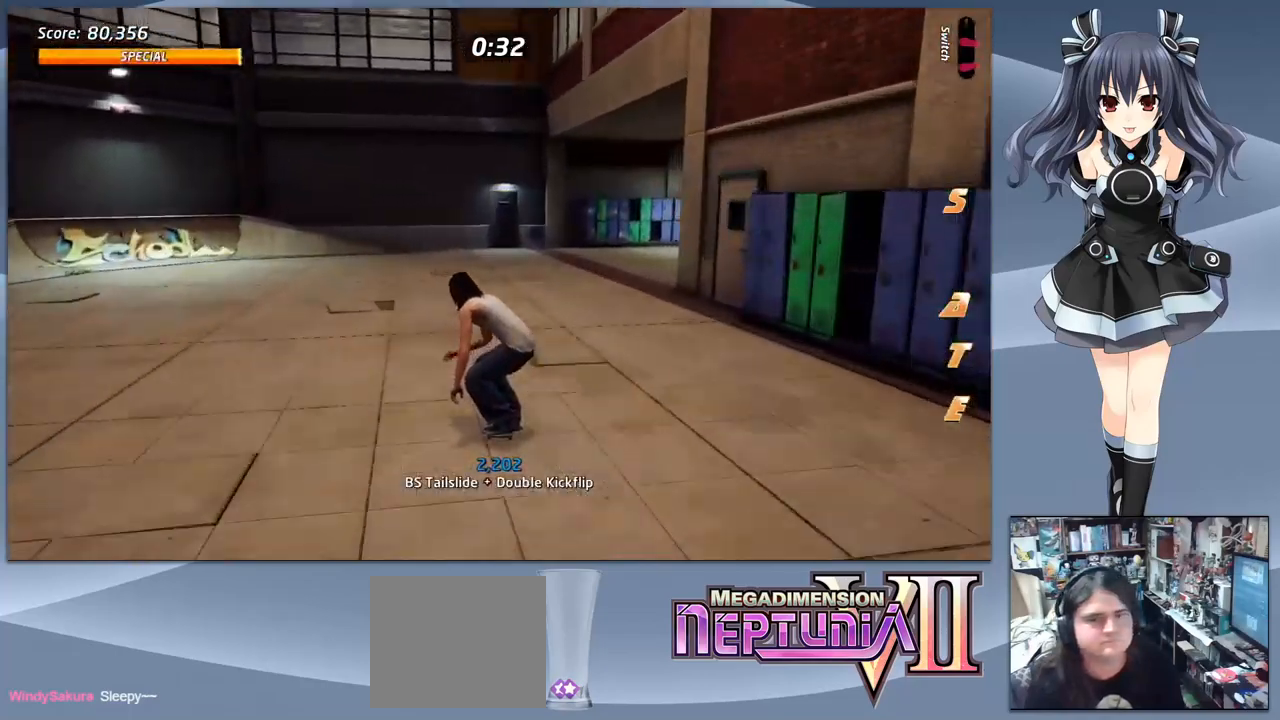
{"buttons": ["CROSS", "DPAD_RIGHT"], "right_stick": "center", "events": [[133, "DPAD_RIGHT", "up"], [200, "DPAD_RIGHT", "down"], [333, "DPAD_RIGHT", "up"], [400, "DPAD_RIGHT", "down"]]}
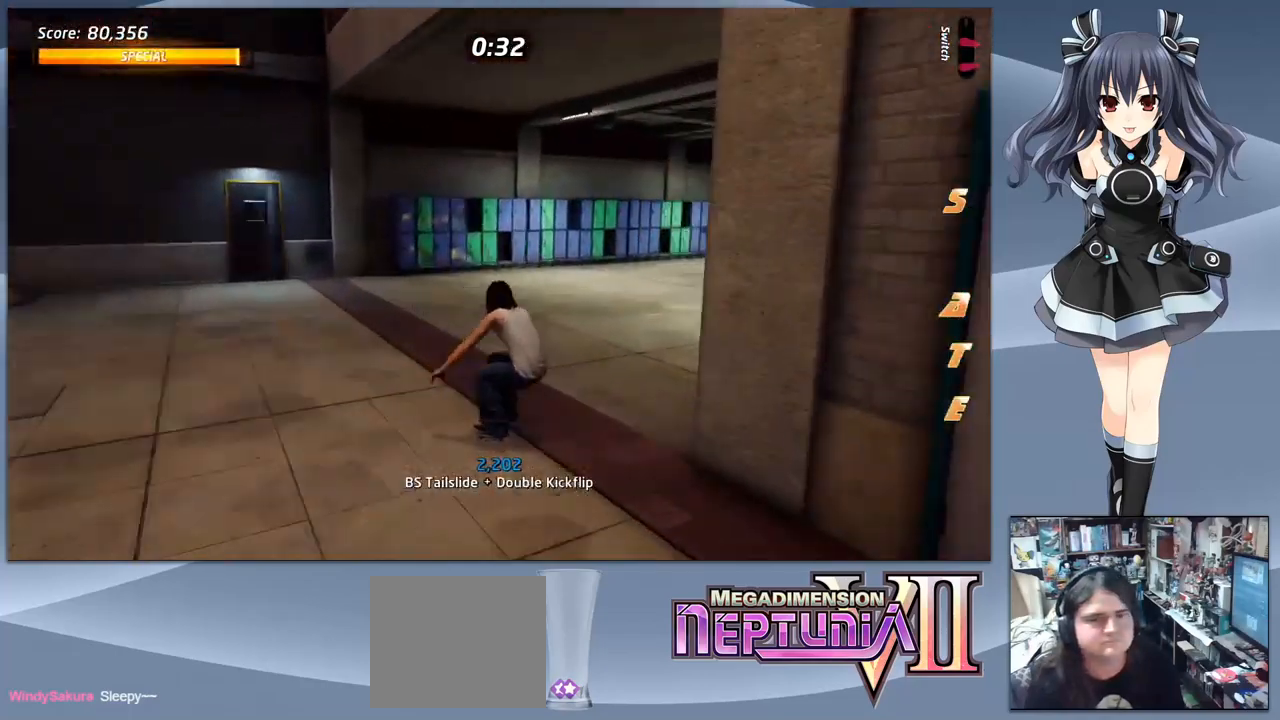
{"buttons": ["CROSS"], "right_stick": "center", "events": [[333, "DPAD_RIGHT", "up"]]}
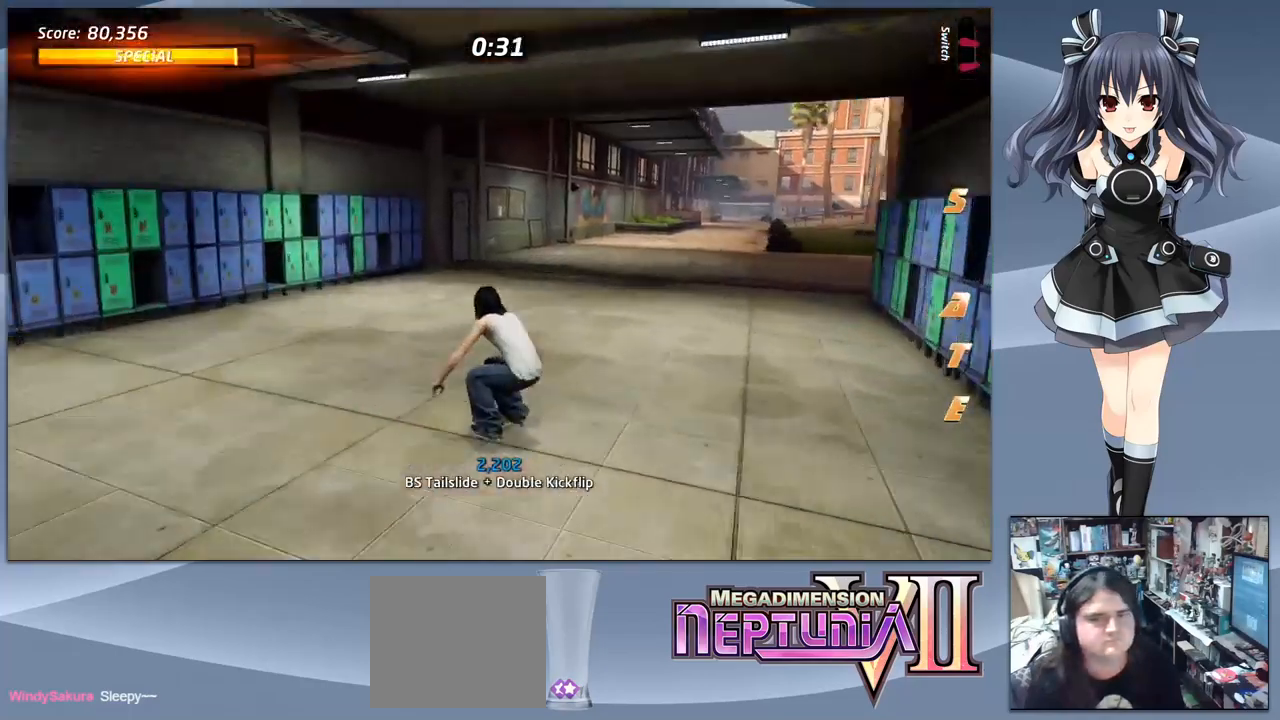
{"buttons": ["CROSS"], "right_stick": "center", "events": []}
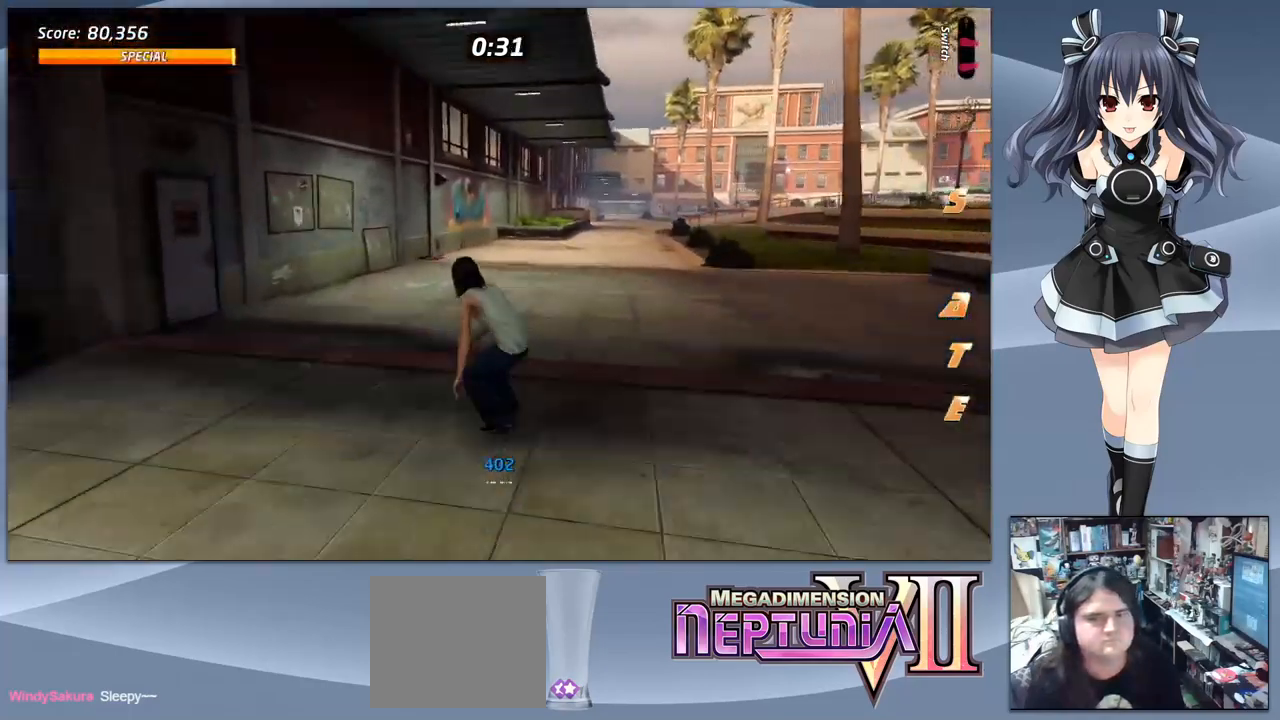
{"buttons": ["CROSS"], "right_stick": "center", "events": [[33, "DPAD_RIGHT", "down"], [133, "DPAD_RIGHT", "up"]]}
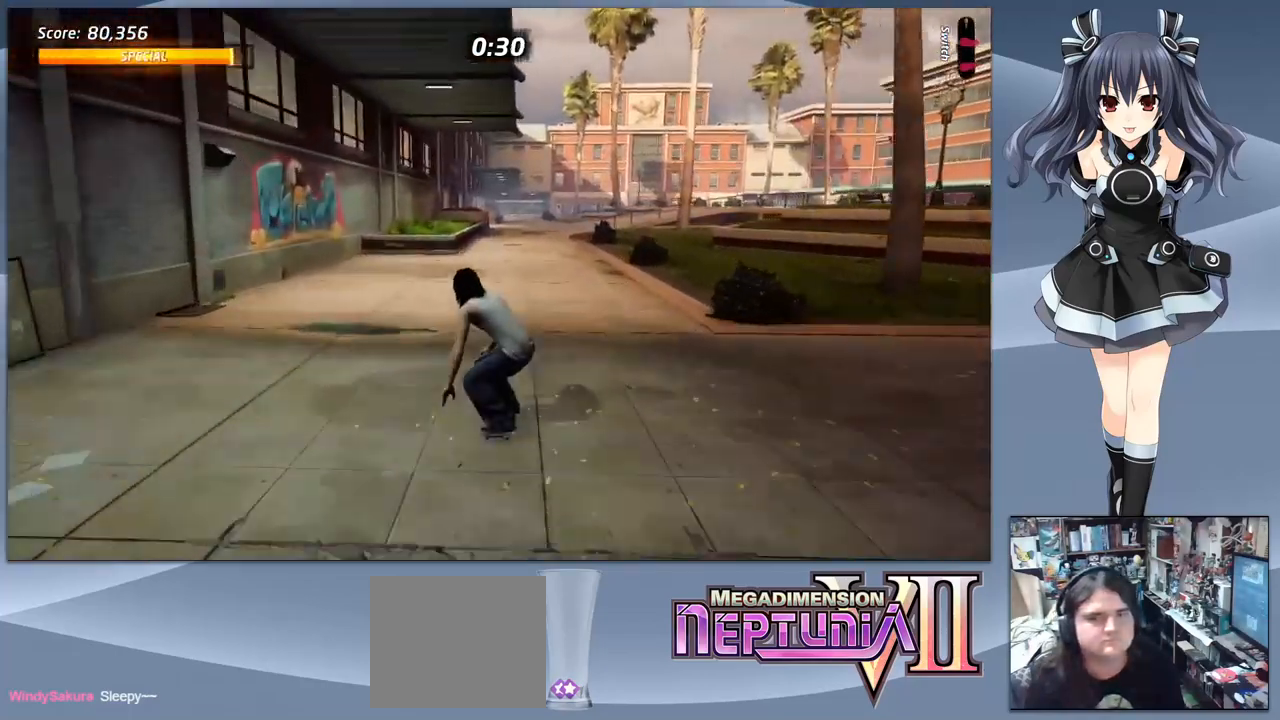
{"buttons": ["CROSS"], "right_stick": "center", "events": []}
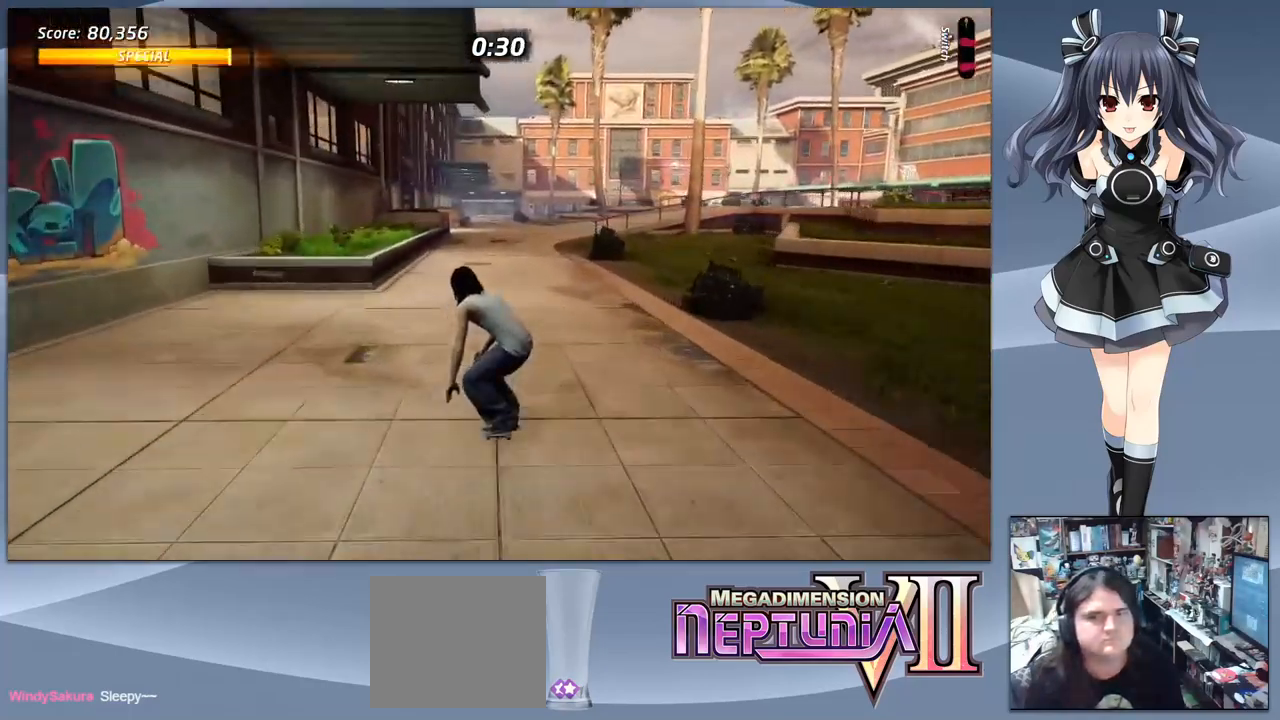
{"buttons": ["CROSS"], "right_stick": "center", "events": [[200, "DPAD_RIGHT", "down"], [300, "DPAD_RIGHT", "up"]]}
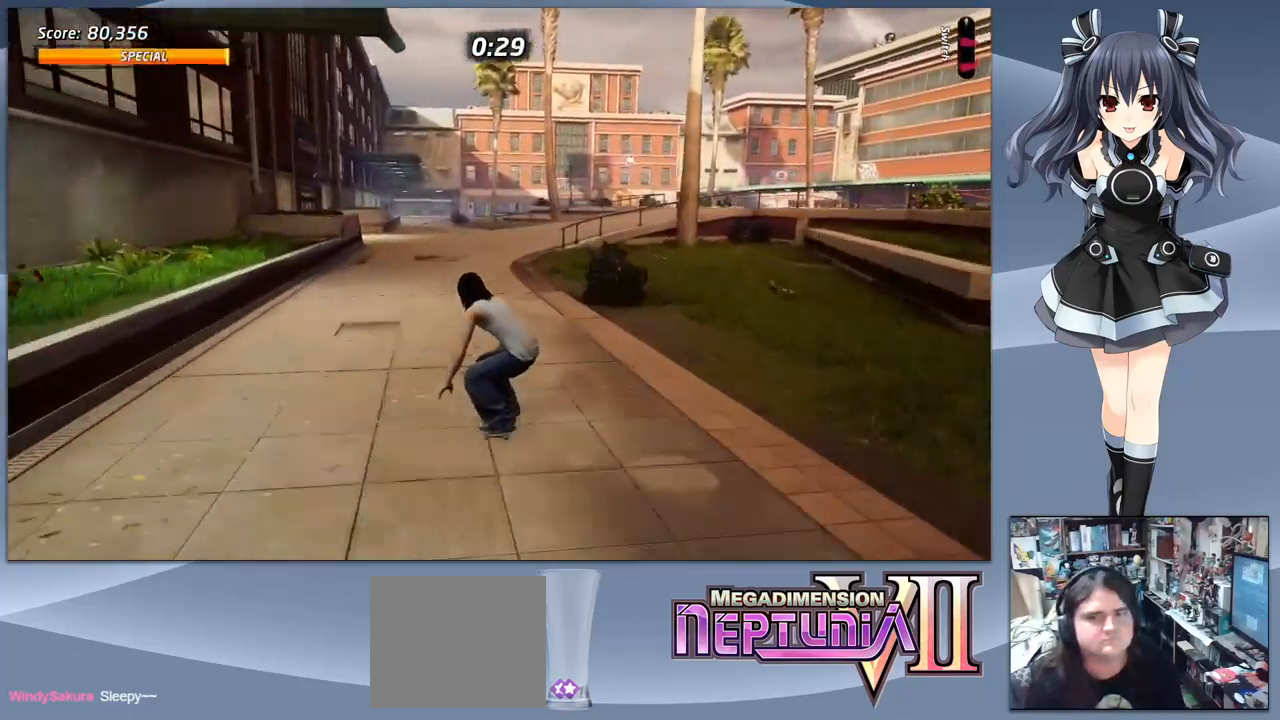
{"buttons": ["CROSS"], "right_stick": "center", "events": [[333, "DPAD_LEFT", "down"], [433, "DPAD_LEFT", "up"]]}
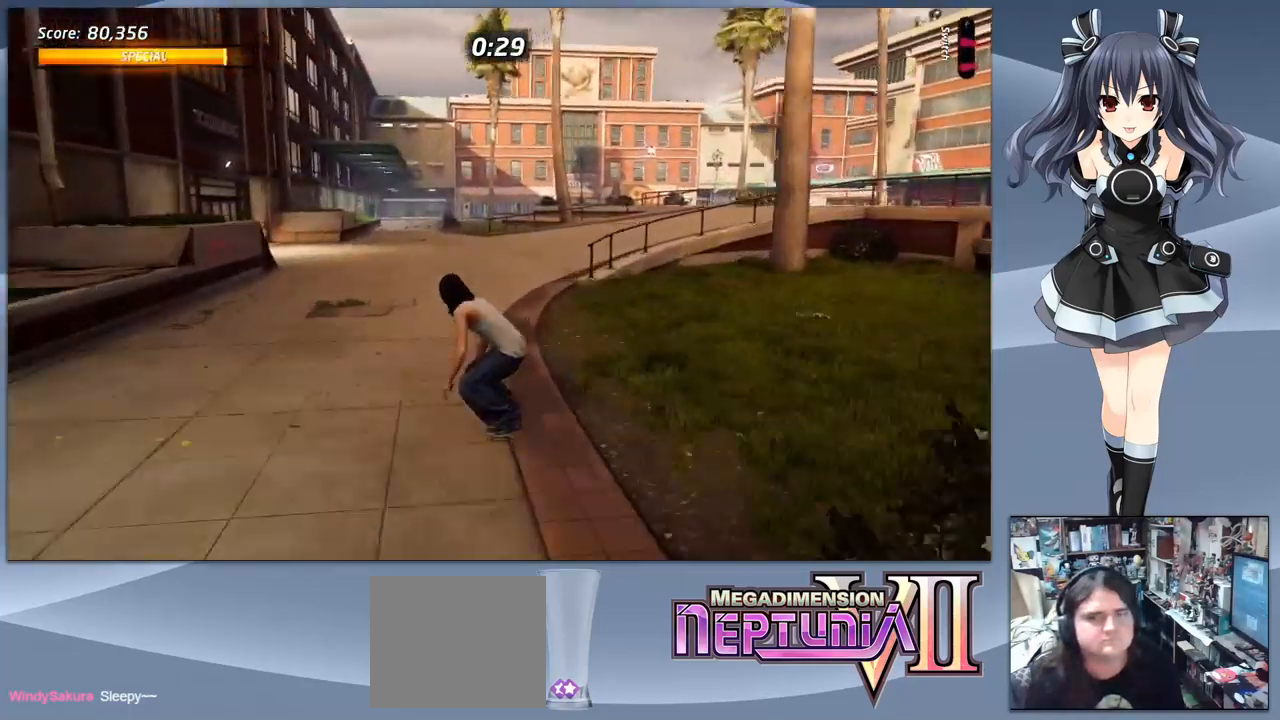
{"buttons": ["CROSS", "DPAD_RIGHT"], "right_stick": "center", "events": [[233, "DPAD_RIGHT", "down"]]}
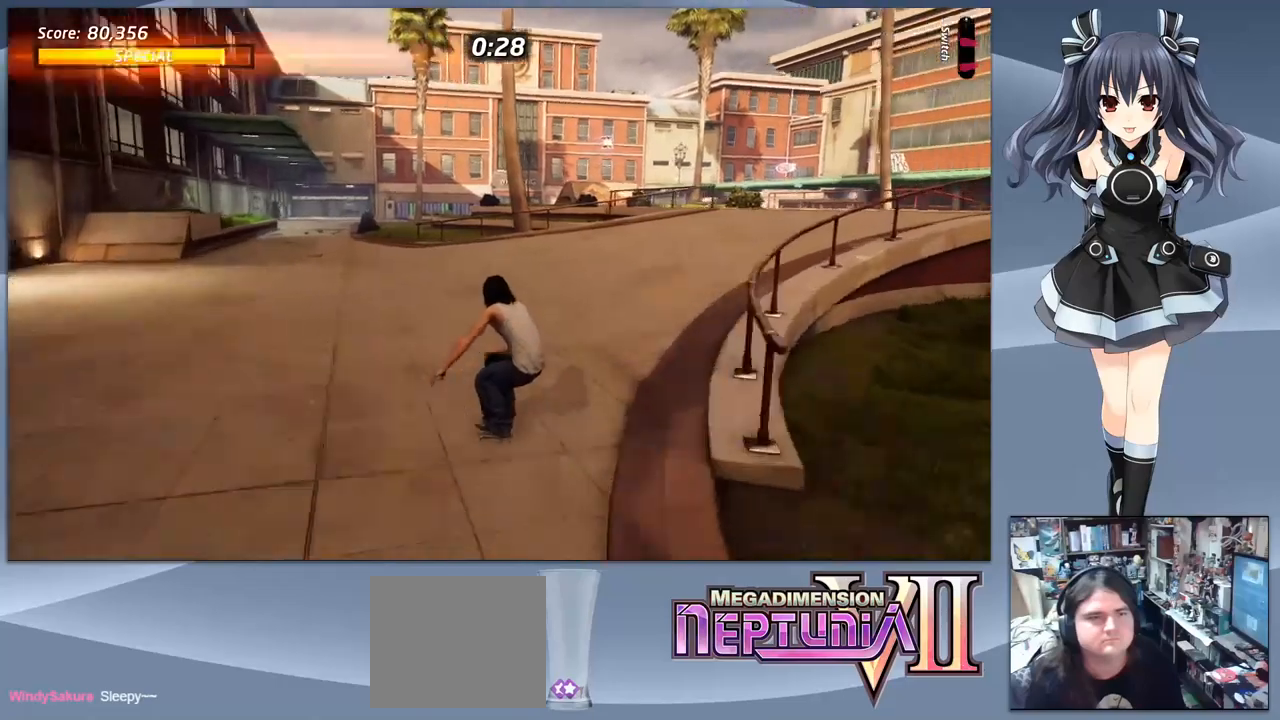
{"buttons": ["CROSS"], "right_stick": "center", "events": [[133, "DPAD_RIGHT", "up"]]}
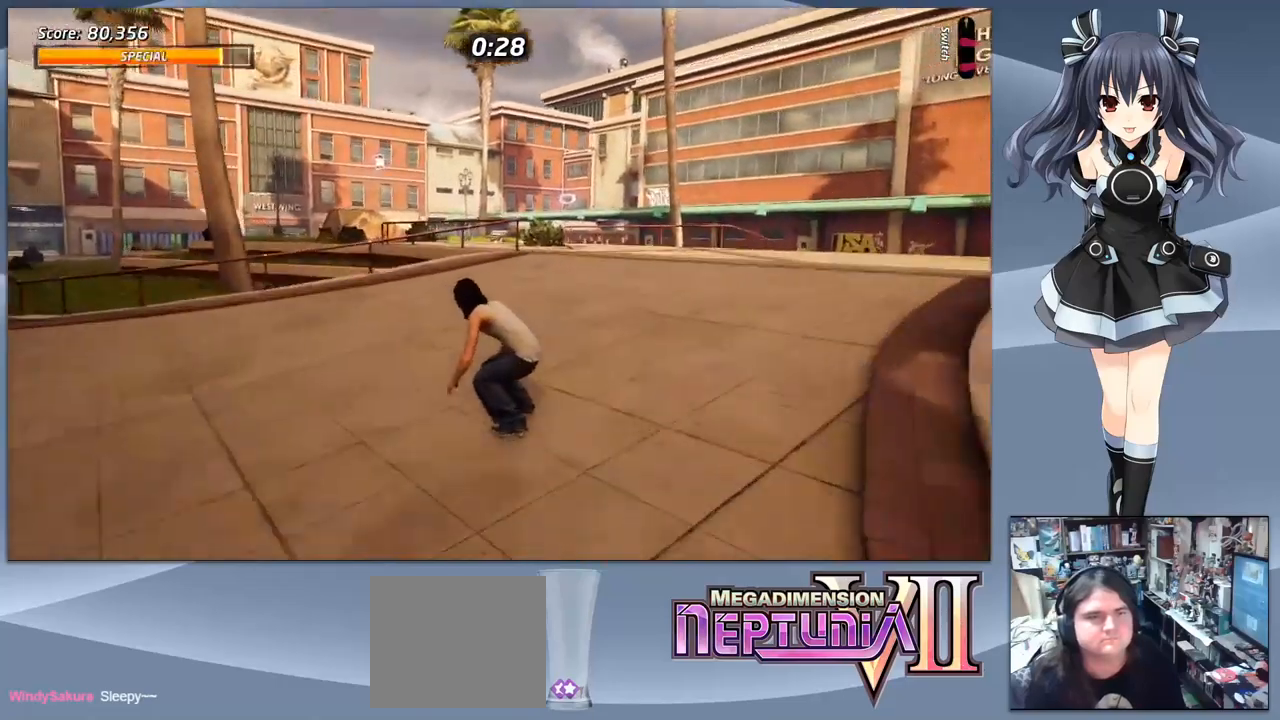
{"buttons": ["CROSS"], "right_stick": "center", "events": []}
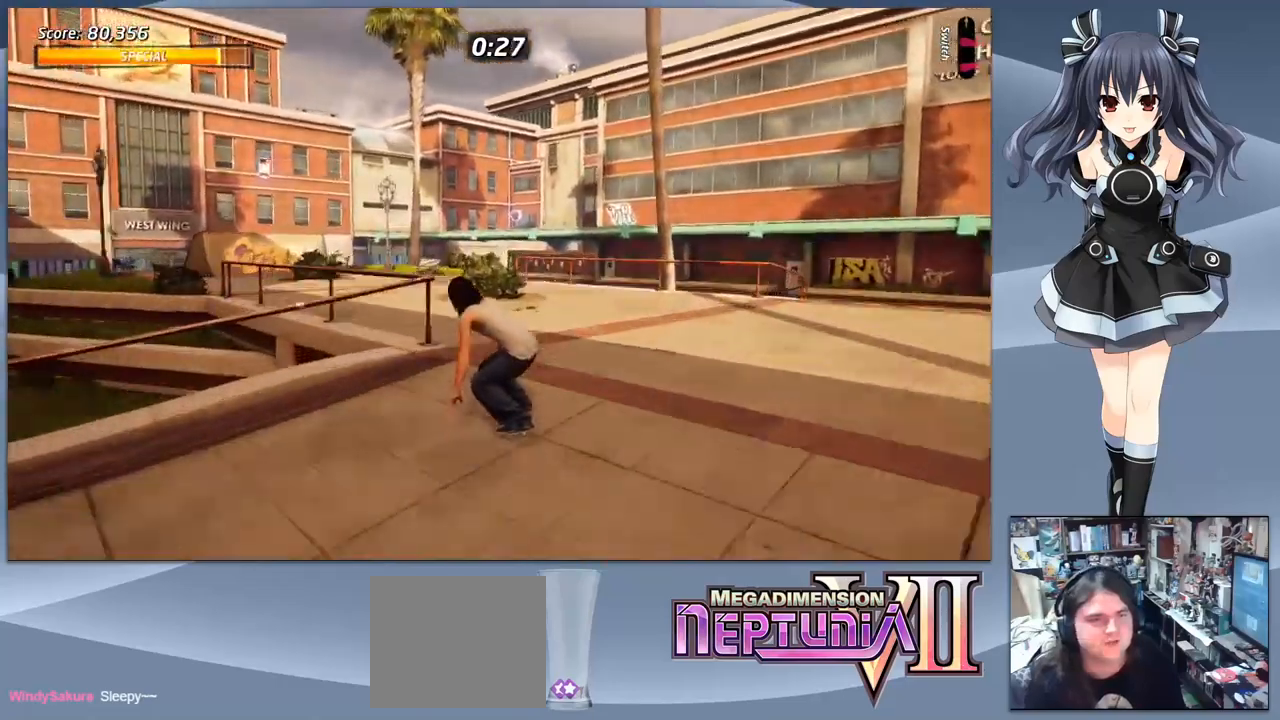
{"buttons": ["CROSS", "DPAD_LEFT"], "right_stick": "center", "events": [[167, "DPAD_LEFT", "down"]]}
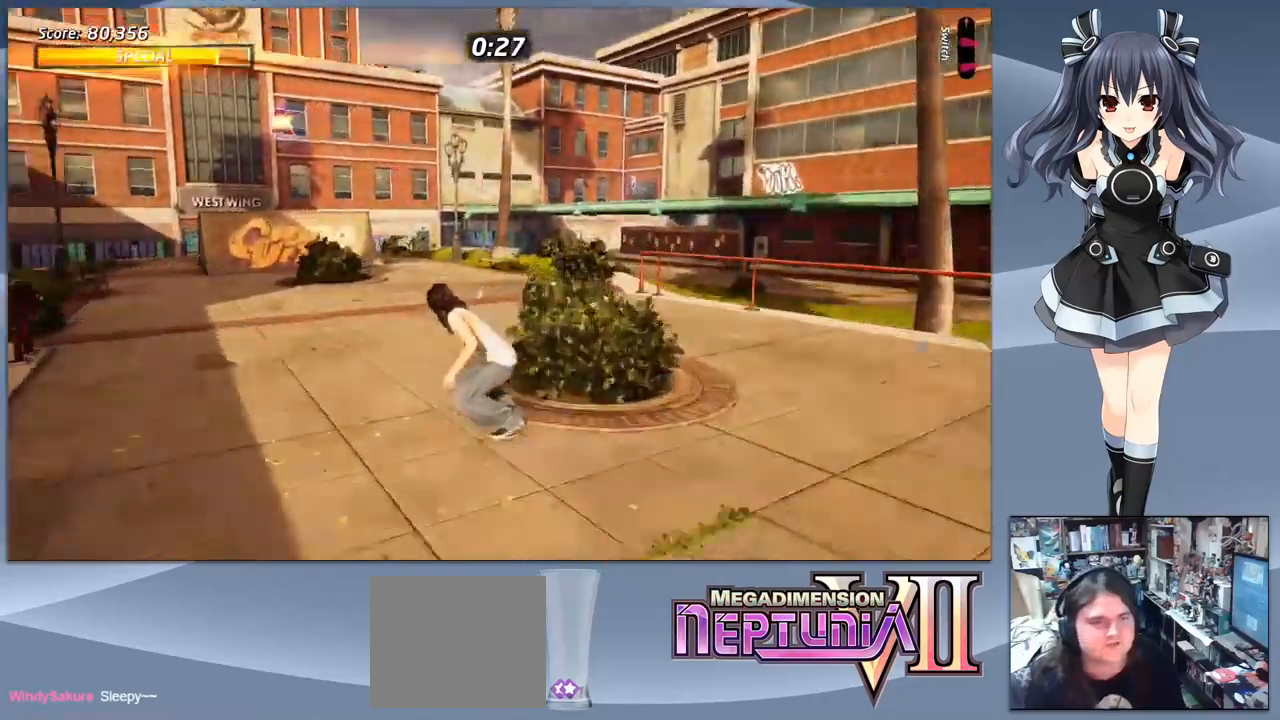
{"buttons": ["CROSS"], "right_stick": "center", "events": [[67, "DPAD_LEFT", "up"]]}
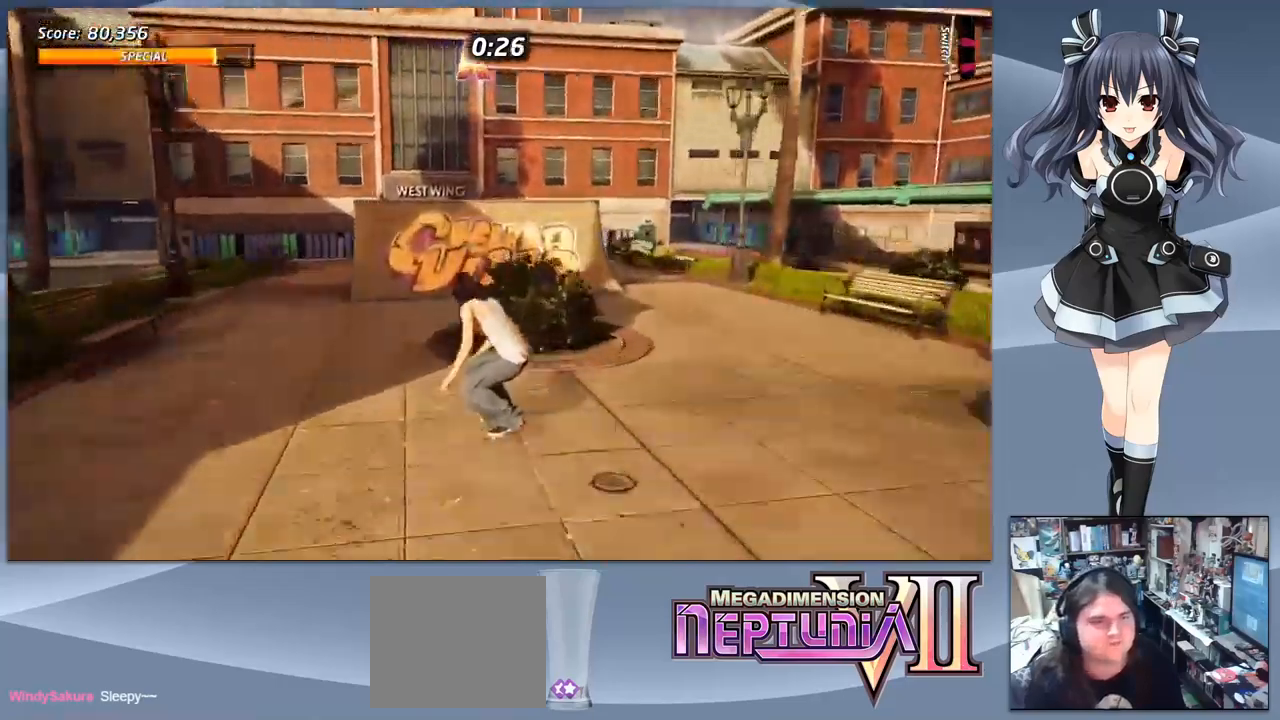
{"buttons": ["CROSS", "DPAD_RIGHT"], "right_stick": "center", "events": [[400, "DPAD_RIGHT", "down"]]}